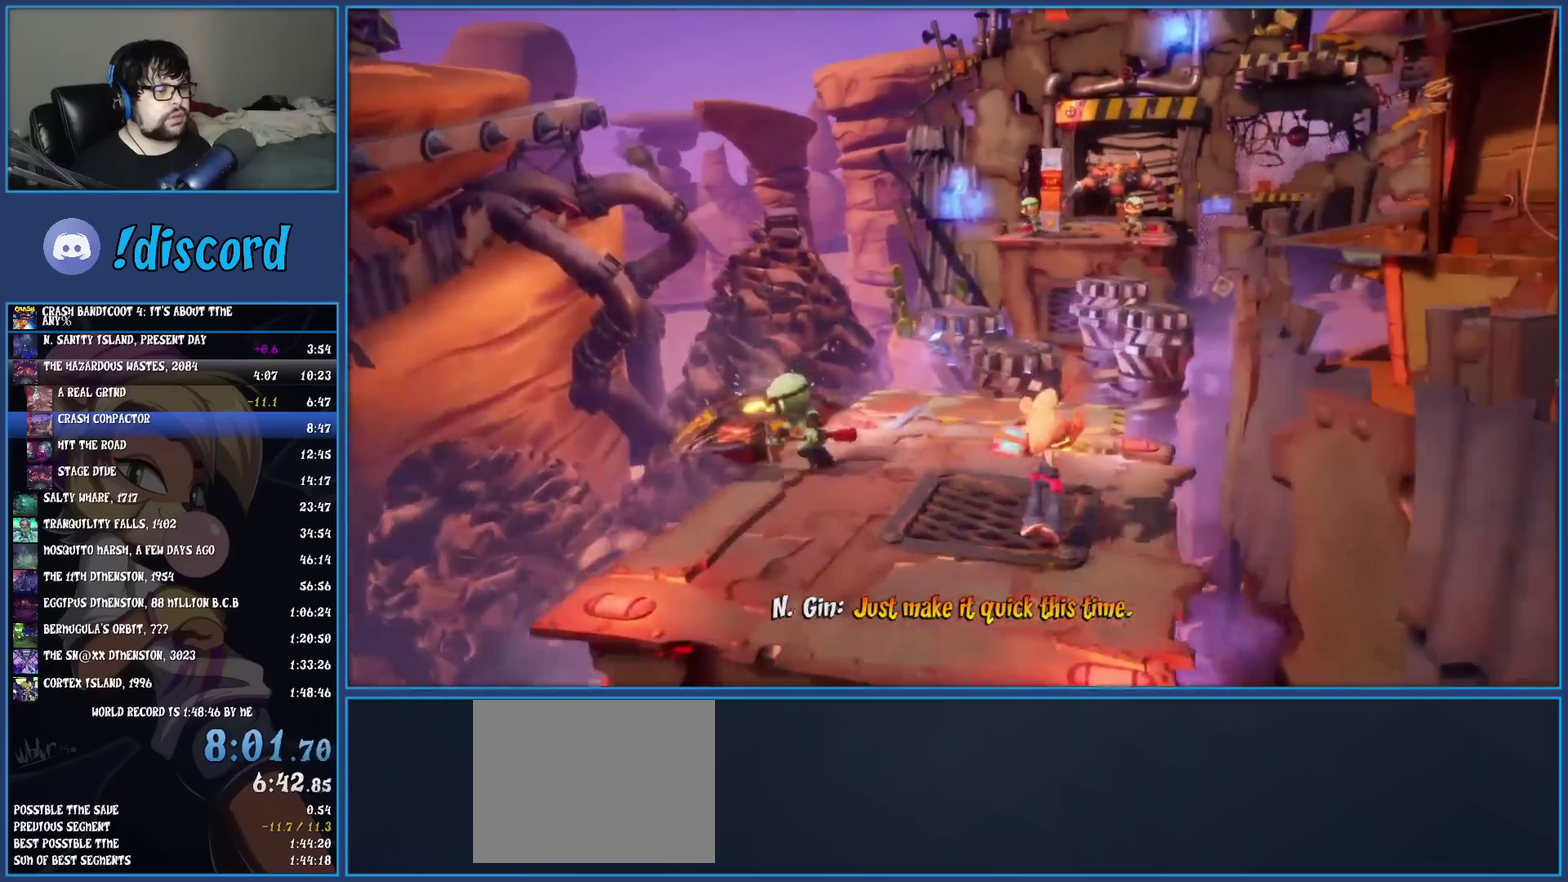
Gameplay with a controller (PlayStation layout); each line is a JSON object with the inputs held at the frame after it. "events" lists button and stick changes between this image and that frame as [ms after this image, input, new state], when the widget could be followed in between. Not read: R3 right_stick.
{"buttons": ["R1"], "left_stick": "up", "events": [[83, "R1", "up"], [133, "SQUARE", "down"], [200, "left_stick", "up-right"], [267, "SQUARE", "up"], [350, "left_stick", "up"], [450, "R1", "down"]]}
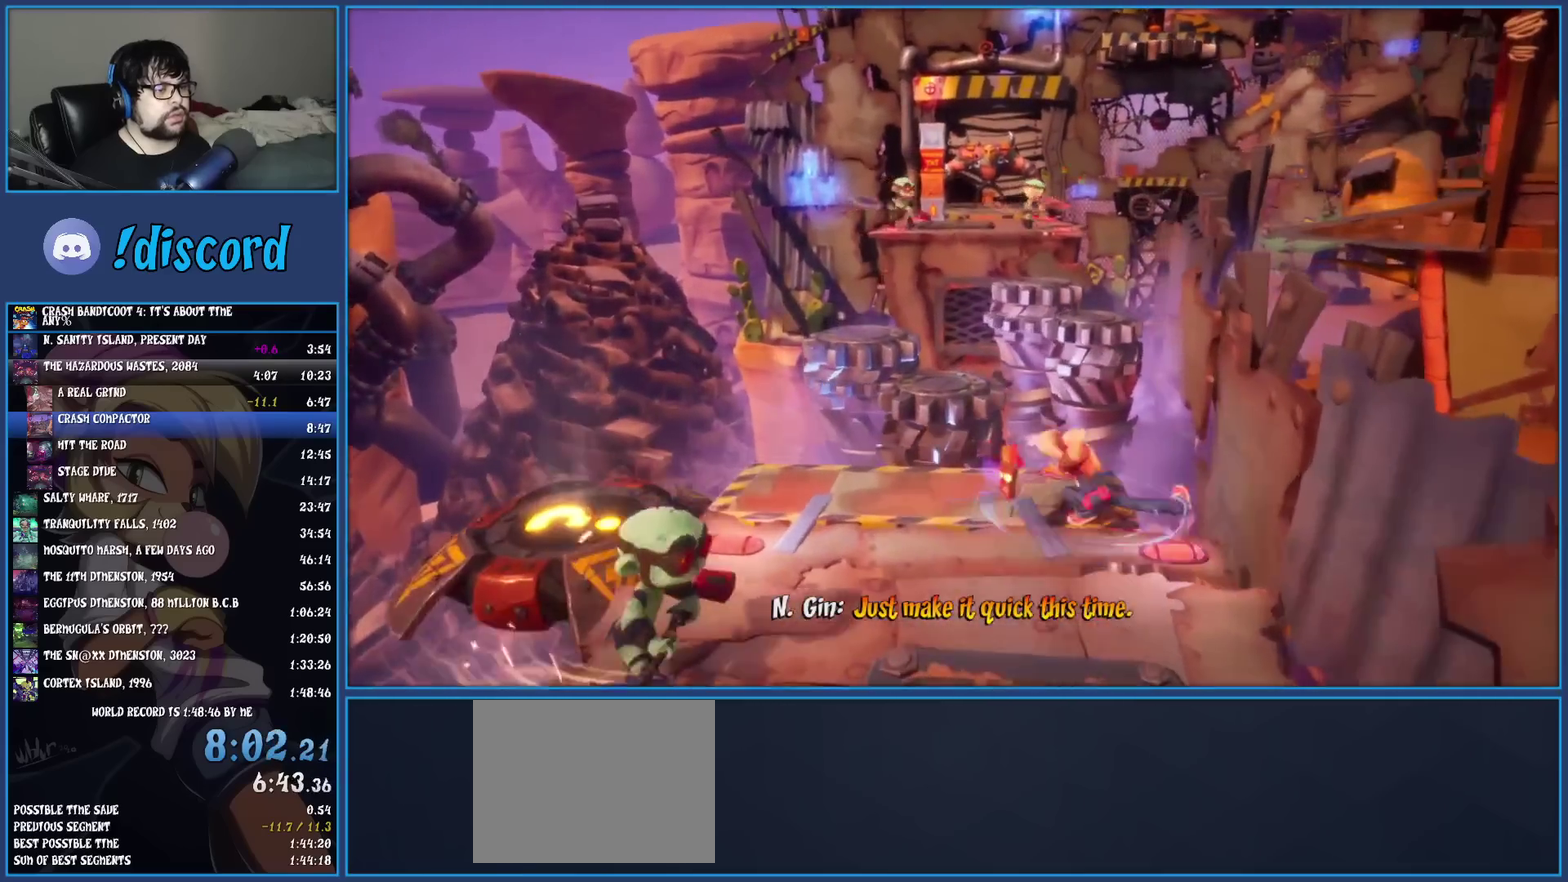
{"buttons": ["CROSS", "SQUARE"], "left_stick": "up", "events": [[50, "R1", "up"], [133, "SQUARE", "down"], [133, "left_stick", "up-right"], [167, "CROSS", "down"], [467, "left_stick", "up"]]}
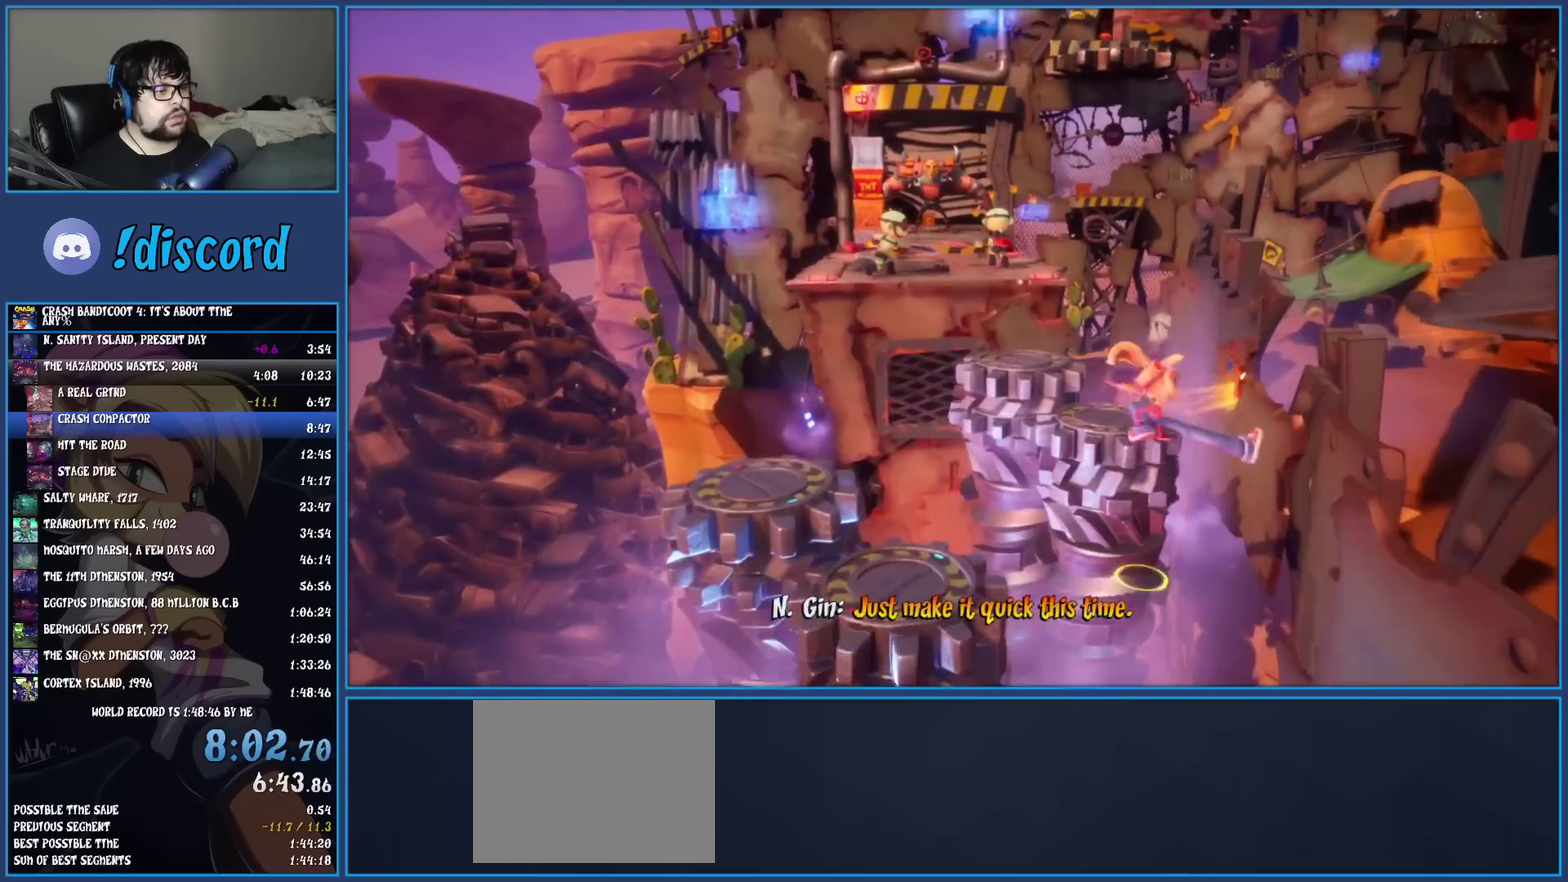
{"buttons": [], "left_stick": "up", "events": [[17, "CROSS", "up"], [17, "SQUARE", "up"], [383, "R1", "down"], [483, "R1", "up"]]}
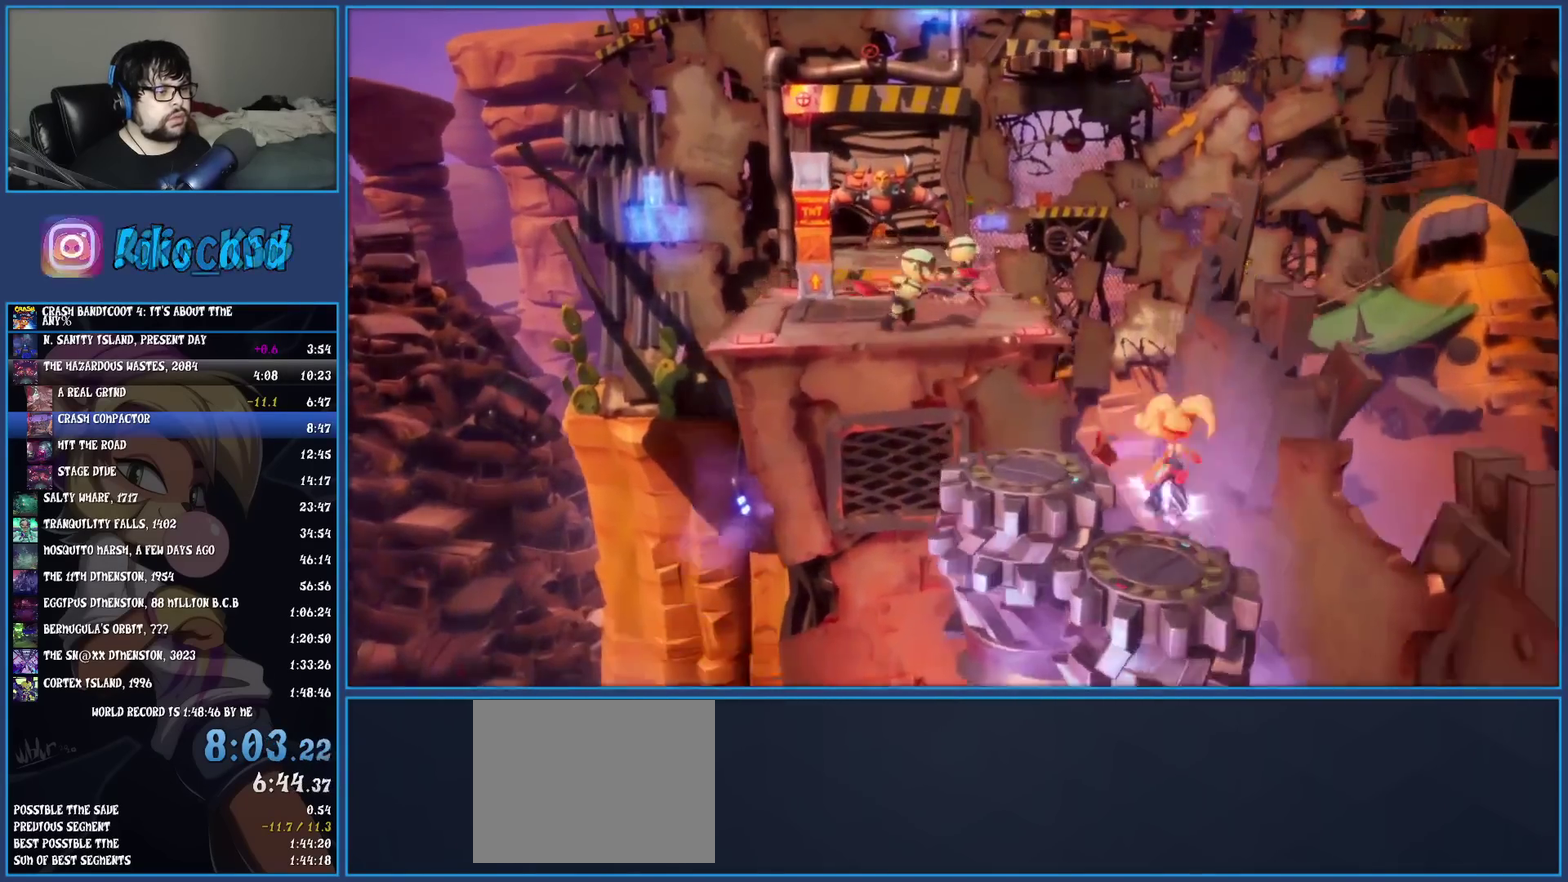
{"buttons": ["SQUARE"], "left_stick": "up-left", "events": [[17, "SQUARE", "down"], [50, "CROSS", "down"], [100, "left_stick", "up-left"], [333, "CROSS", "up"], [350, "SQUARE", "up"], [417, "SQUARE", "down"]]}
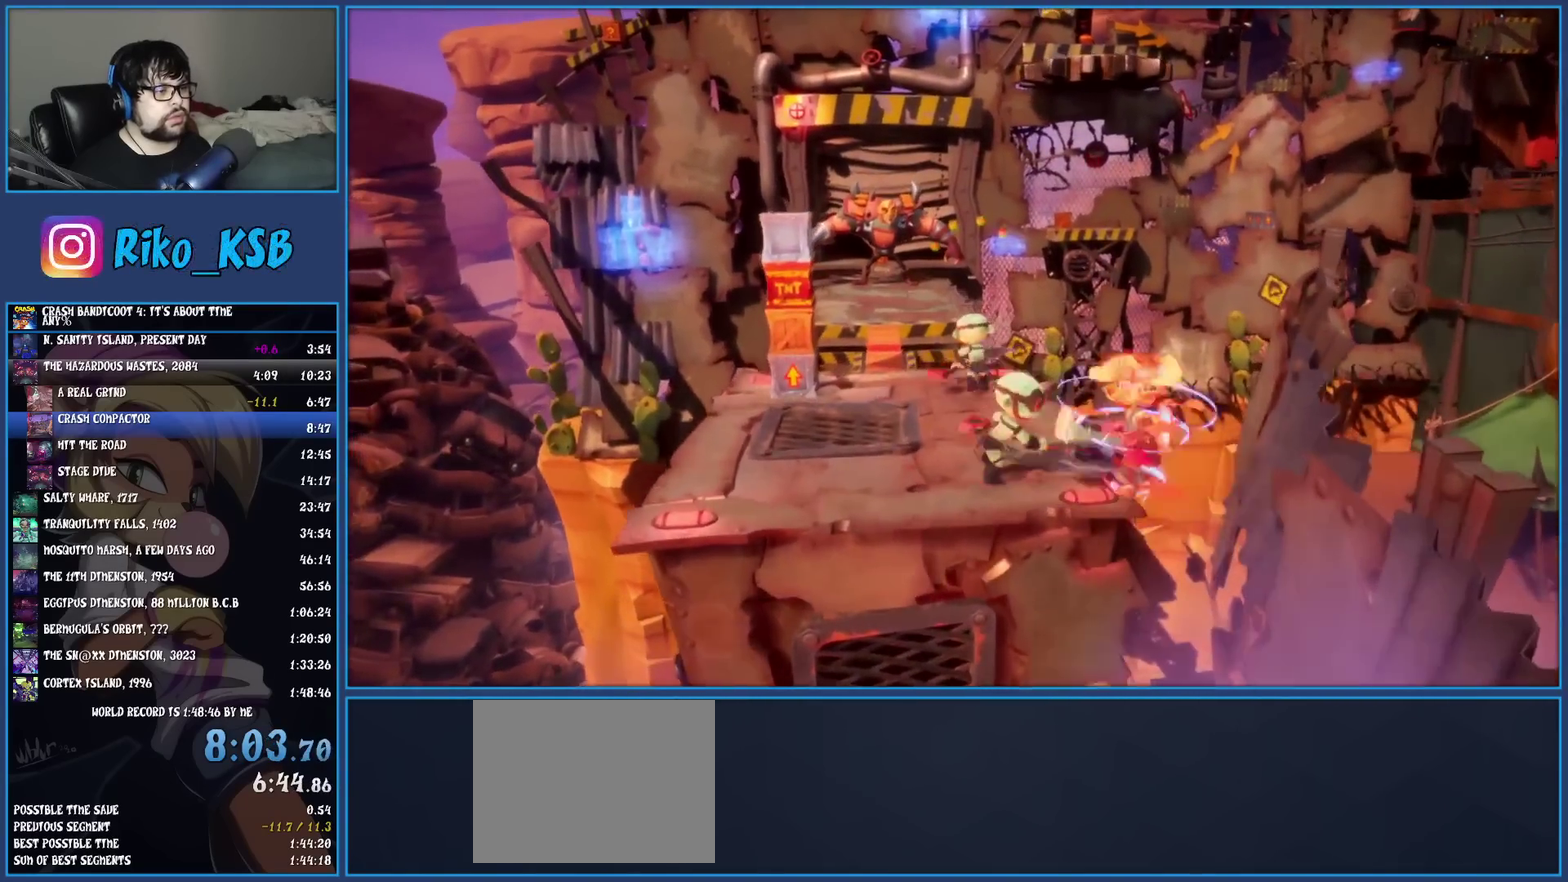
{"buttons": [], "left_stick": "up", "events": [[67, "SQUARE", "up"], [217, "left_stick", "up"], [350, "R1", "down"], [467, "R1", "up"]]}
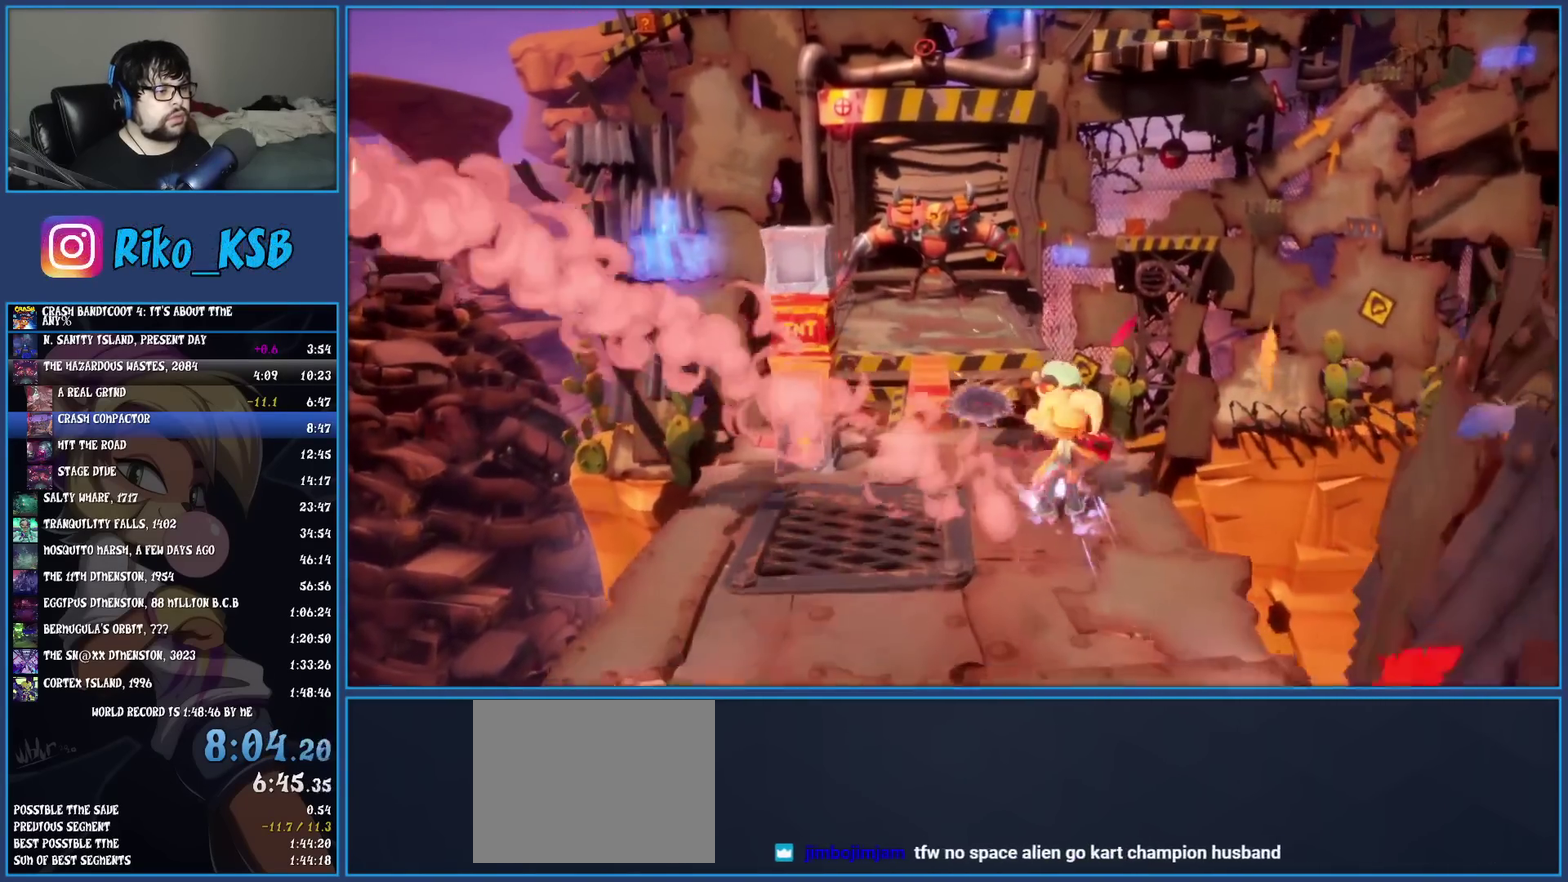
{"buttons": ["CROSS", "SQUARE"], "left_stick": "up", "events": [[17, "SQUARE", "down"], [150, "SQUARE", "up"], [317, "R1", "down"], [417, "R1", "up"], [467, "SQUARE", "down"], [500, "CROSS", "down"]]}
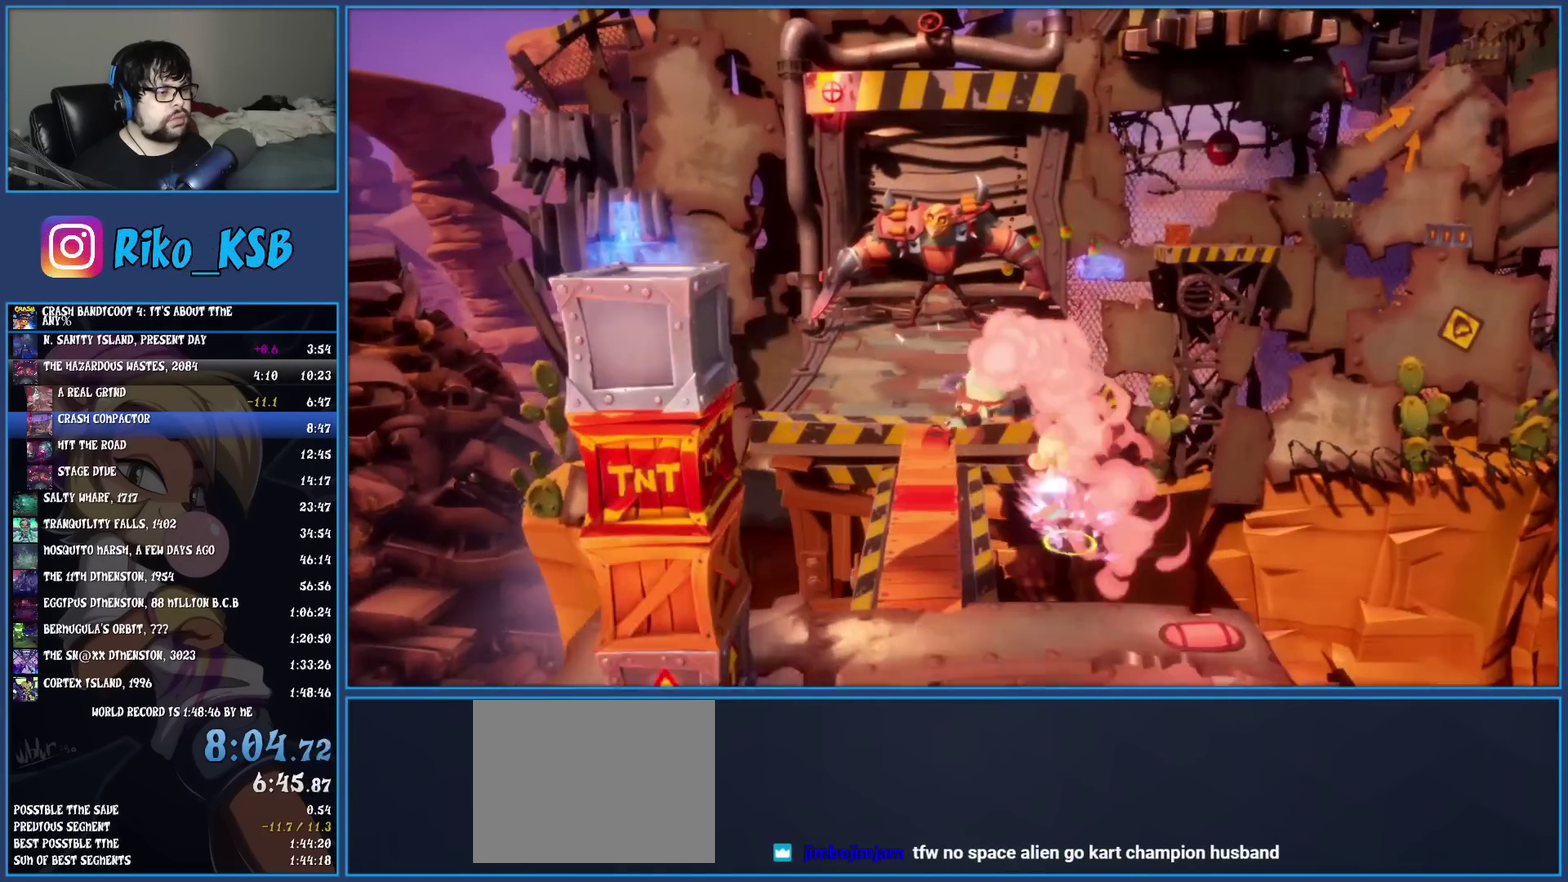
{"buttons": [], "left_stick": "up-left", "events": [[83, "CROSS", "up"], [83, "SQUARE", "up"], [83, "left_stick", "up-left"]]}
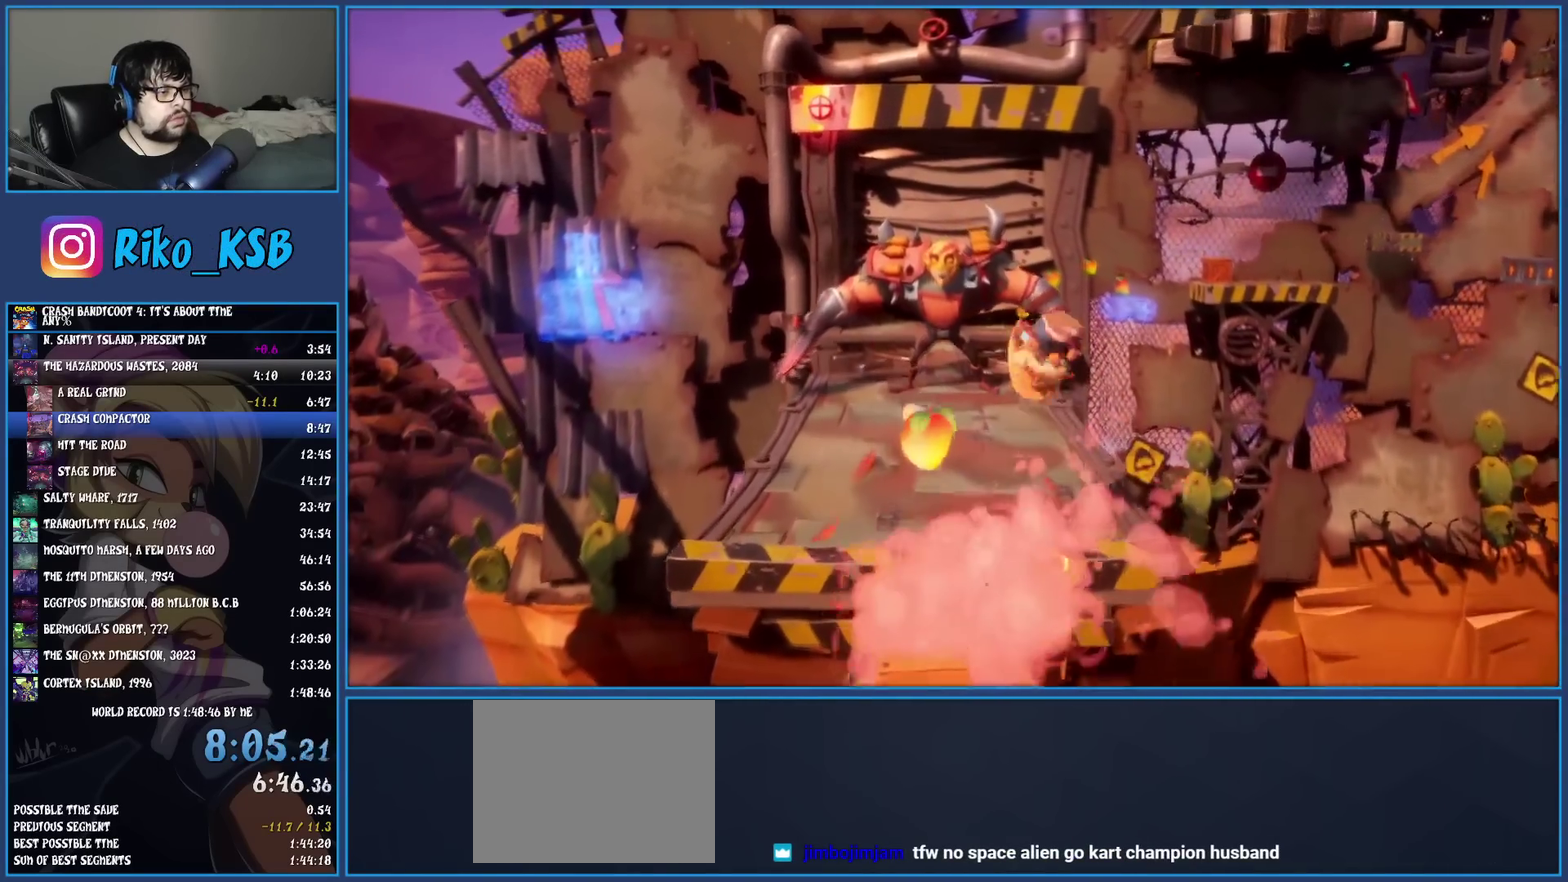
{"buttons": ["SQUARE"], "left_stick": "up", "events": [[150, "left_stick", "up"], [250, "R1", "down"], [383, "R1", "up"], [433, "SQUARE", "down"]]}
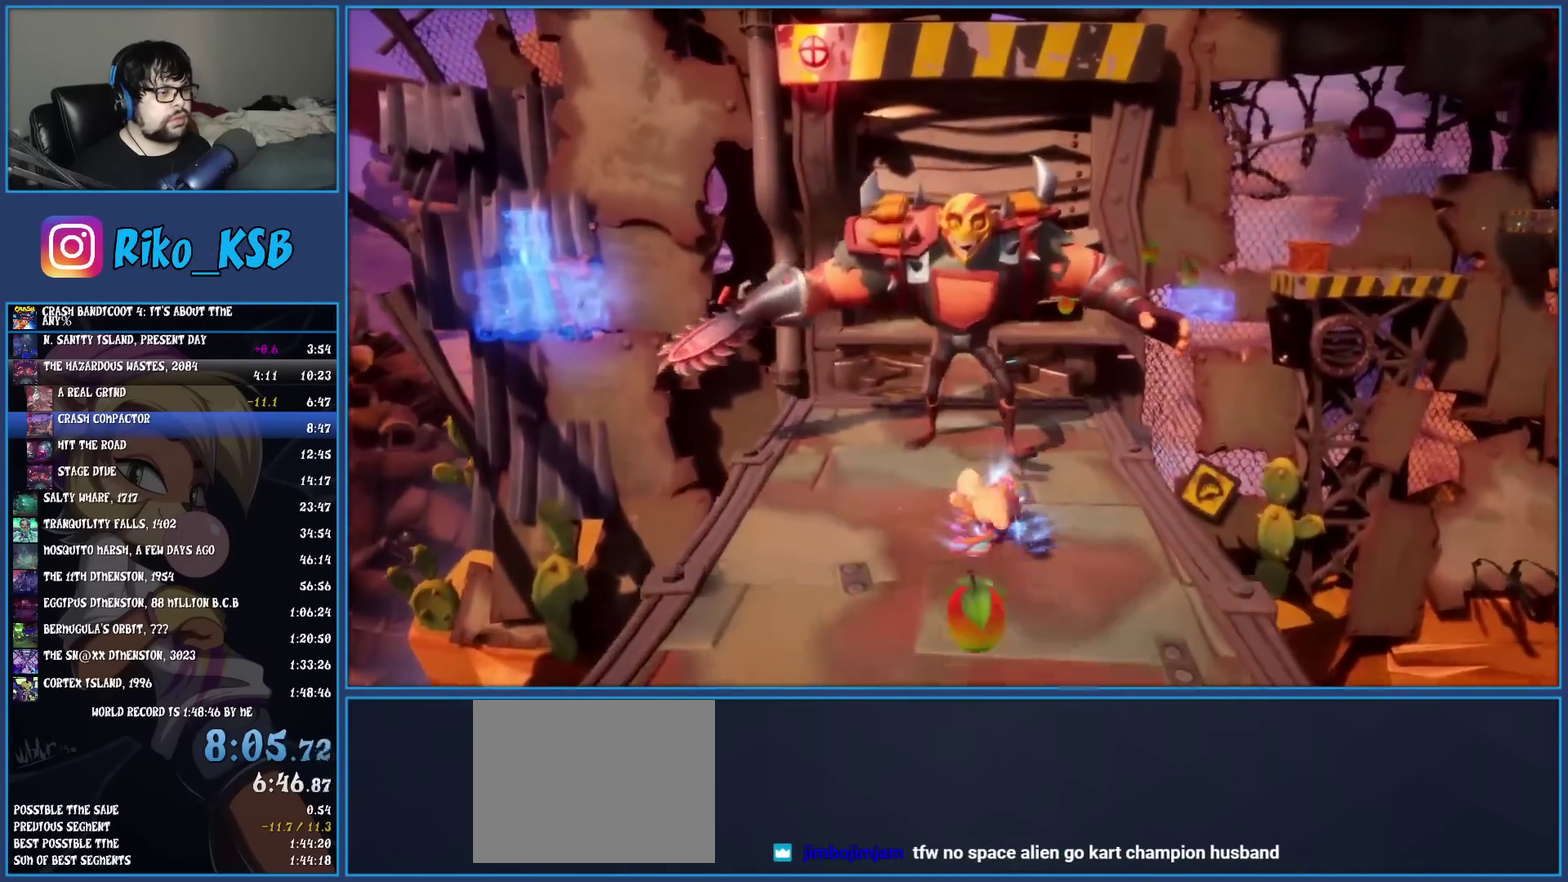
{"buttons": [], "left_stick": "up", "events": [[83, "SQUARE", "up"], [183, "R1", "down"], [300, "R1", "up"], [367, "SQUARE", "down"], [500, "SQUARE", "up"]]}
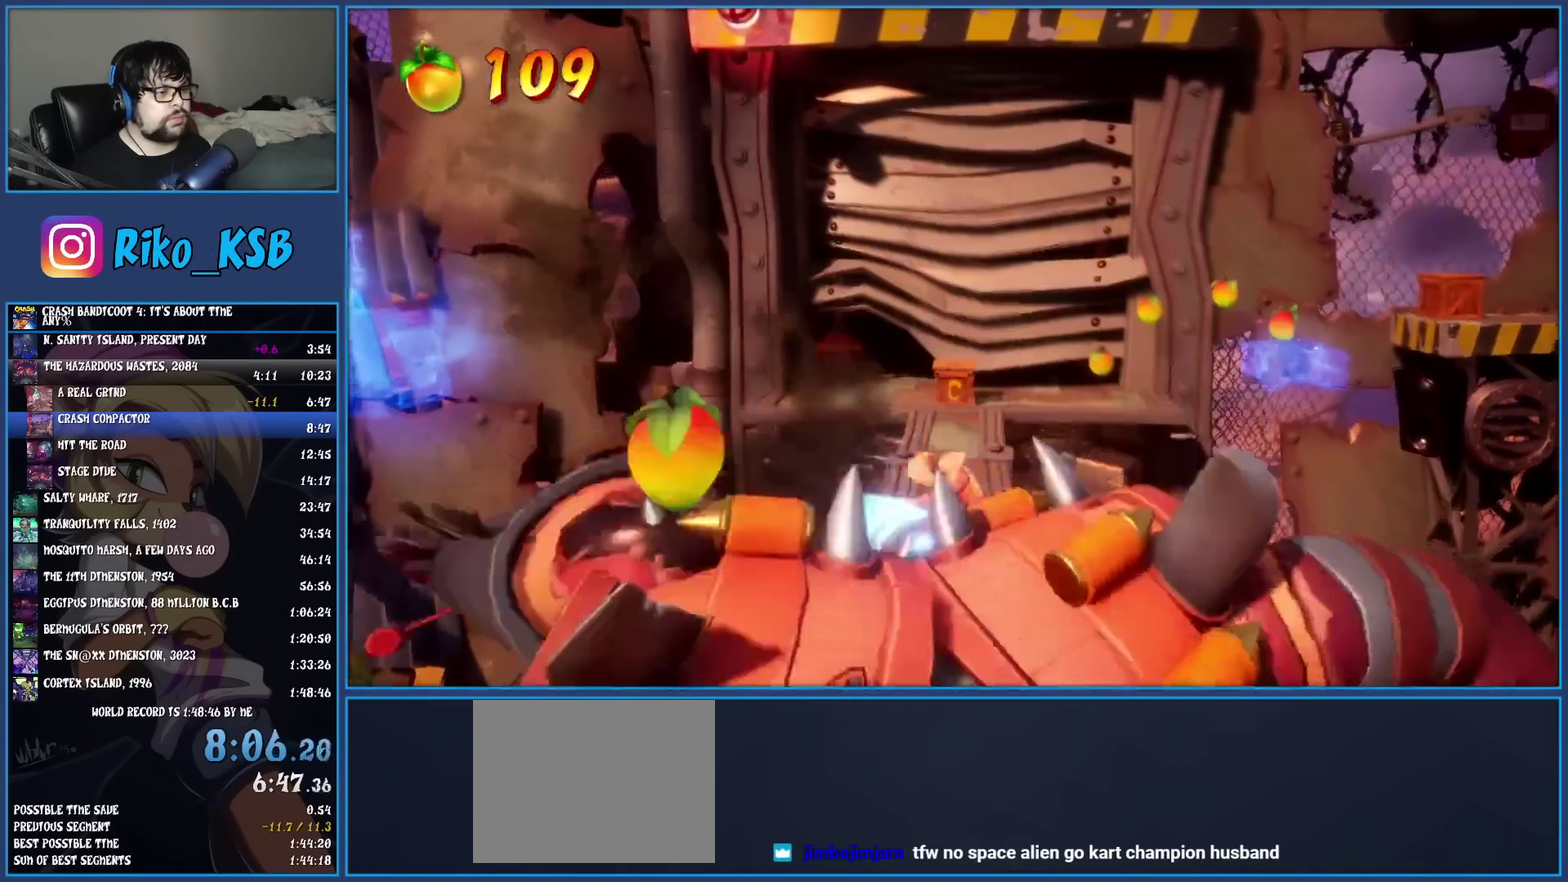
{"buttons": ["SQUARE"], "left_stick": "up", "events": [[100, "R1", "down"], [233, "R1", "up"], [350, "SQUARE", "down"]]}
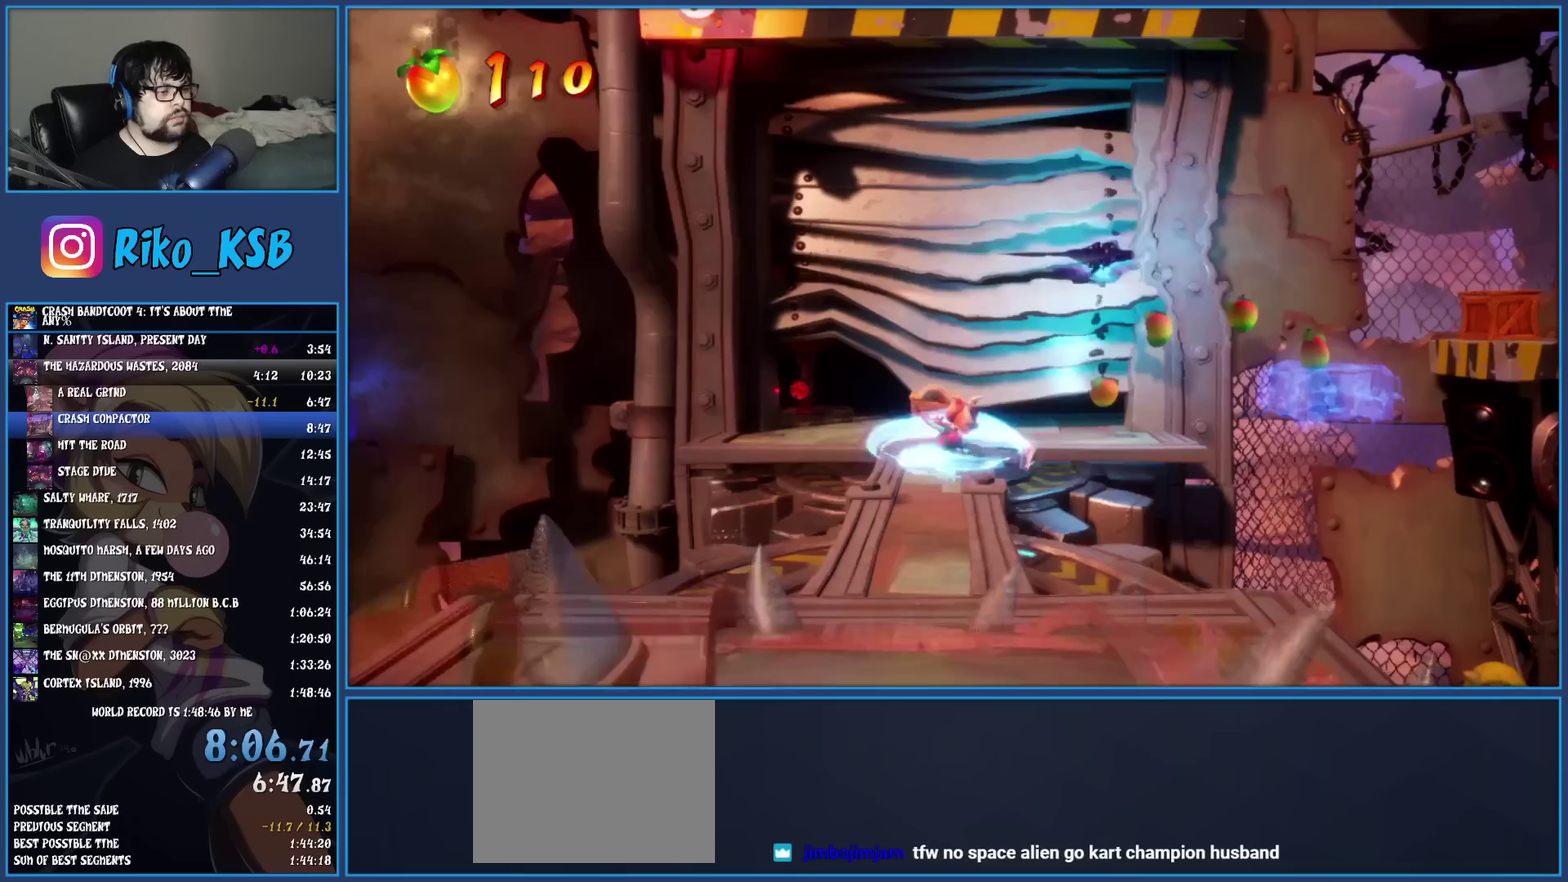
{"buttons": ["SQUARE"], "left_stick": "right", "events": [[33, "SQUARE", "up"], [150, "left_stick", "up-right"], [333, "R1", "down"], [350, "left_stick", "right"], [433, "R1", "up"], [500, "SQUARE", "down"]]}
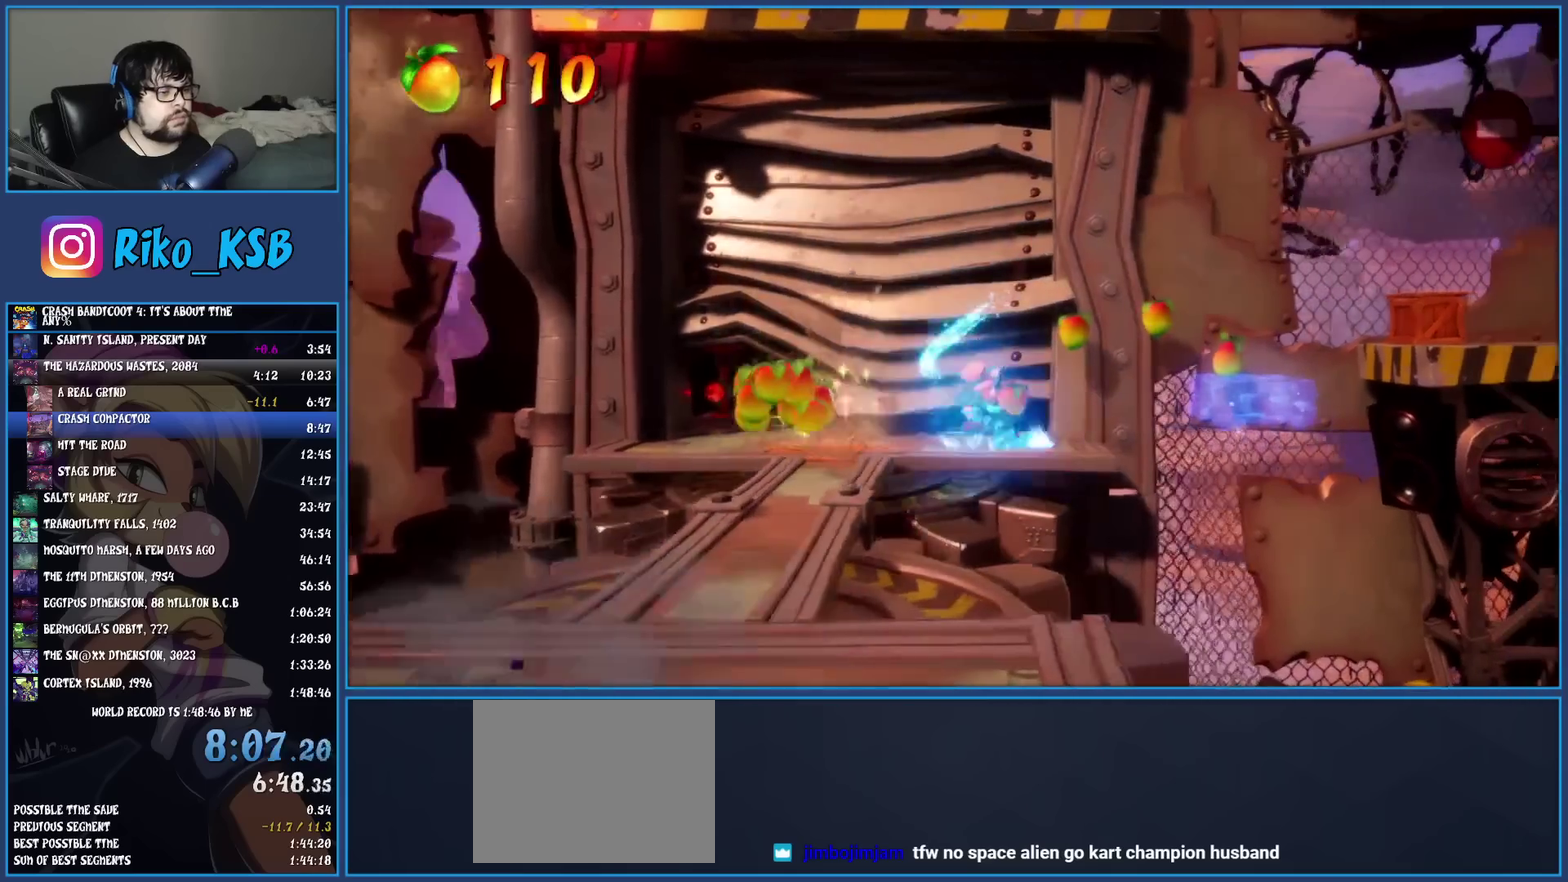
{"buttons": [], "left_stick": "right", "events": [[50, "CROSS", "down"], [133, "SQUARE", "up"], [150, "CROSS", "up"], [233, "TRIANGLE", "down"], [300, "TRIANGLE", "up"]]}
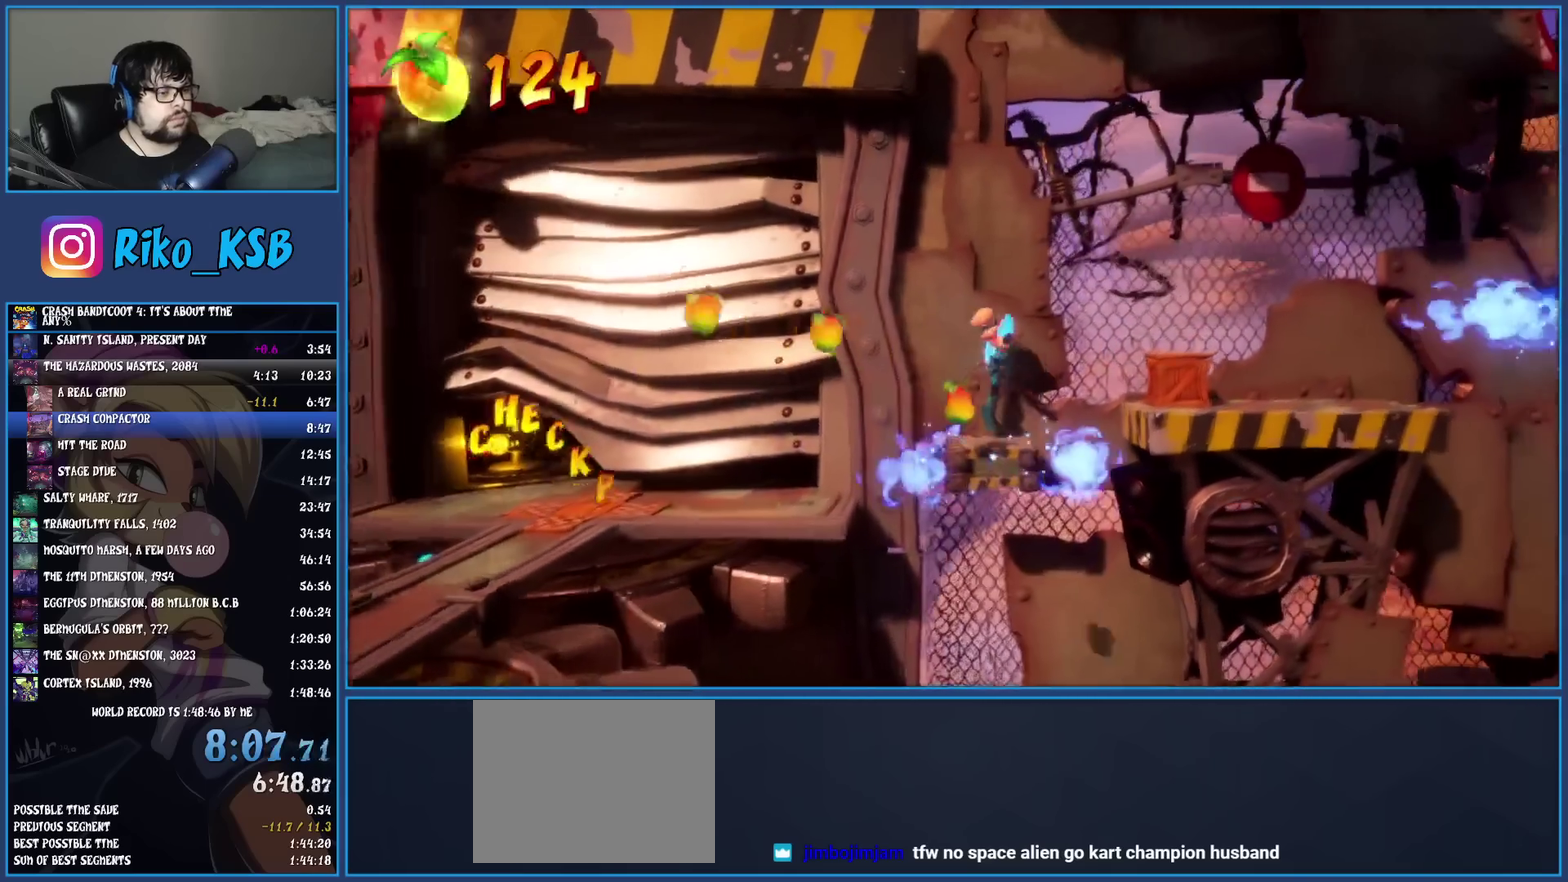
{"buttons": ["SQUARE"], "left_stick": "right", "events": [[33, "CROSS", "down"], [217, "CROSS", "up"], [417, "SQUARE", "down"]]}
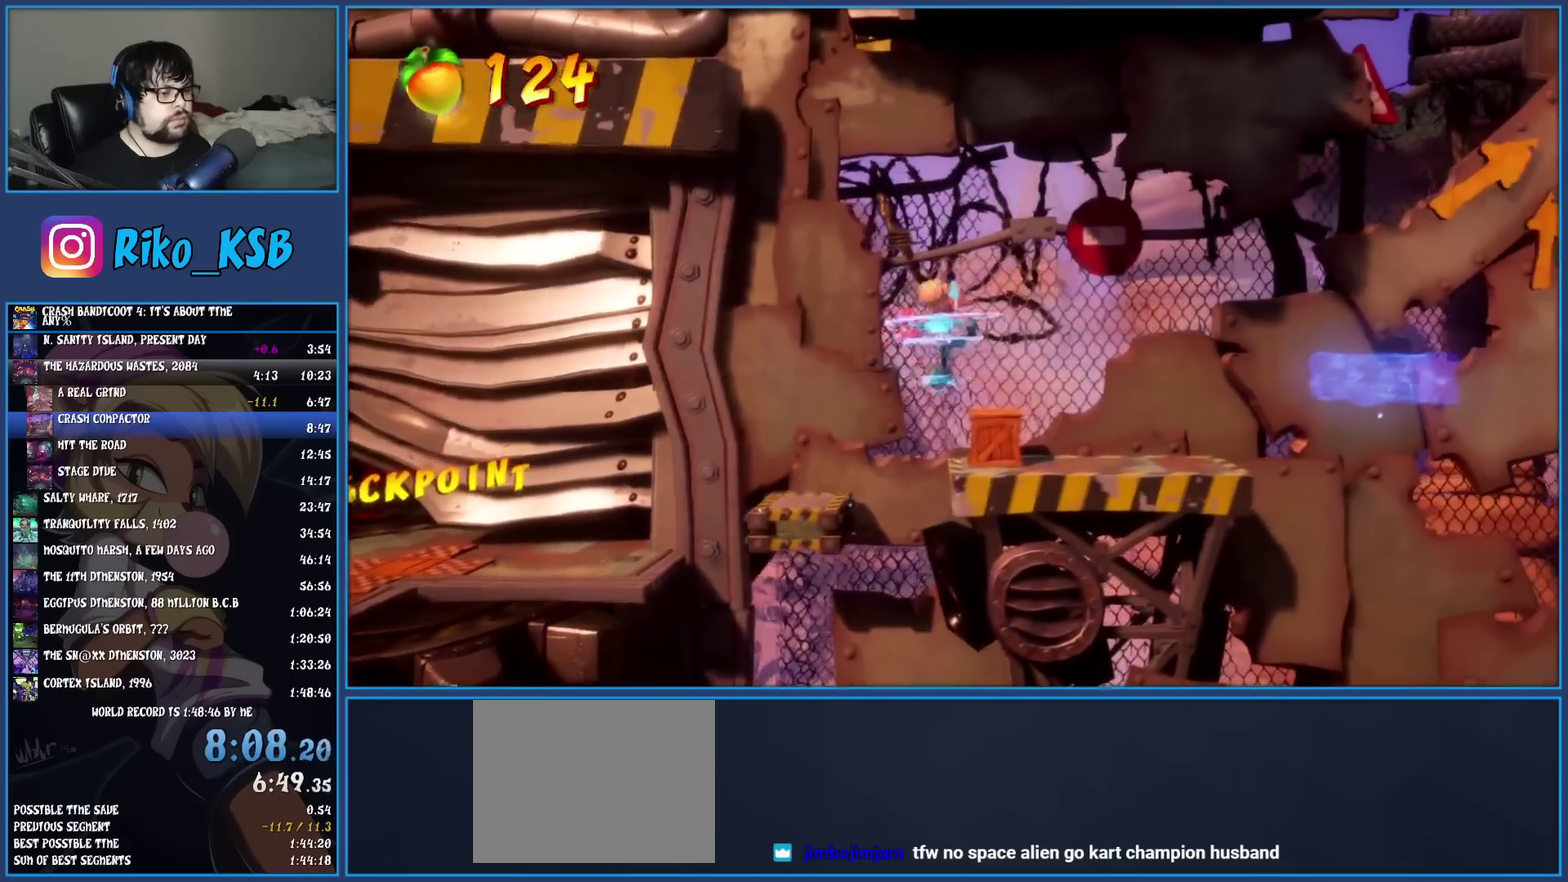
{"buttons": ["CROSS"], "left_stick": "right", "events": [[33, "SQUARE", "up"], [400, "CROSS", "down"]]}
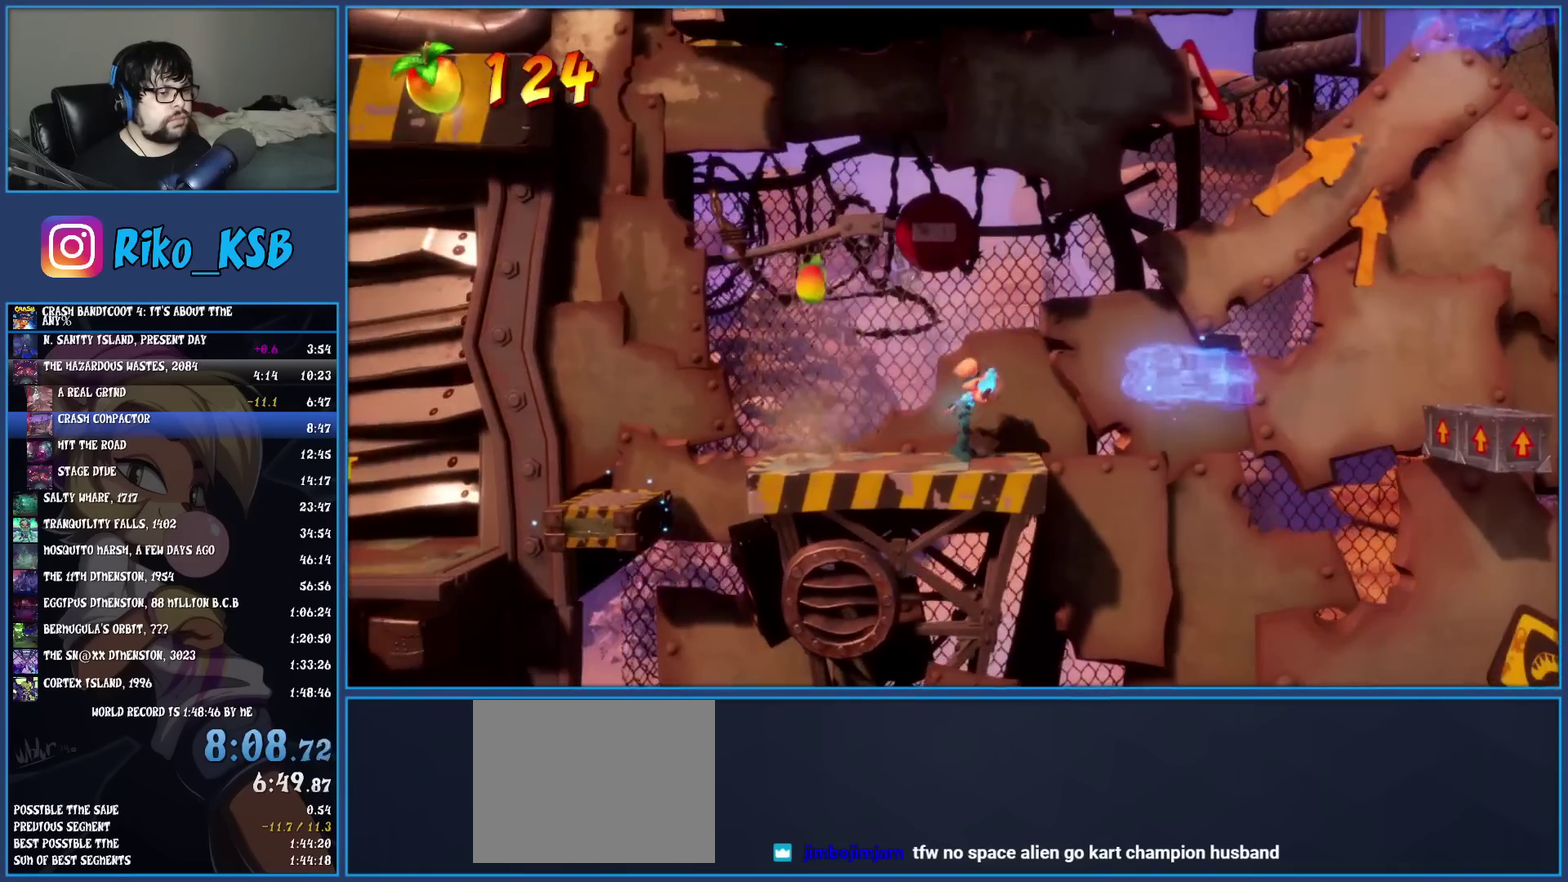
{"buttons": ["CROSS"], "left_stick": "right", "events": [[100, "CROSS", "up"], [167, "TRIANGLE", "down"], [283, "TRIANGLE", "up"], [483, "CROSS", "down"]]}
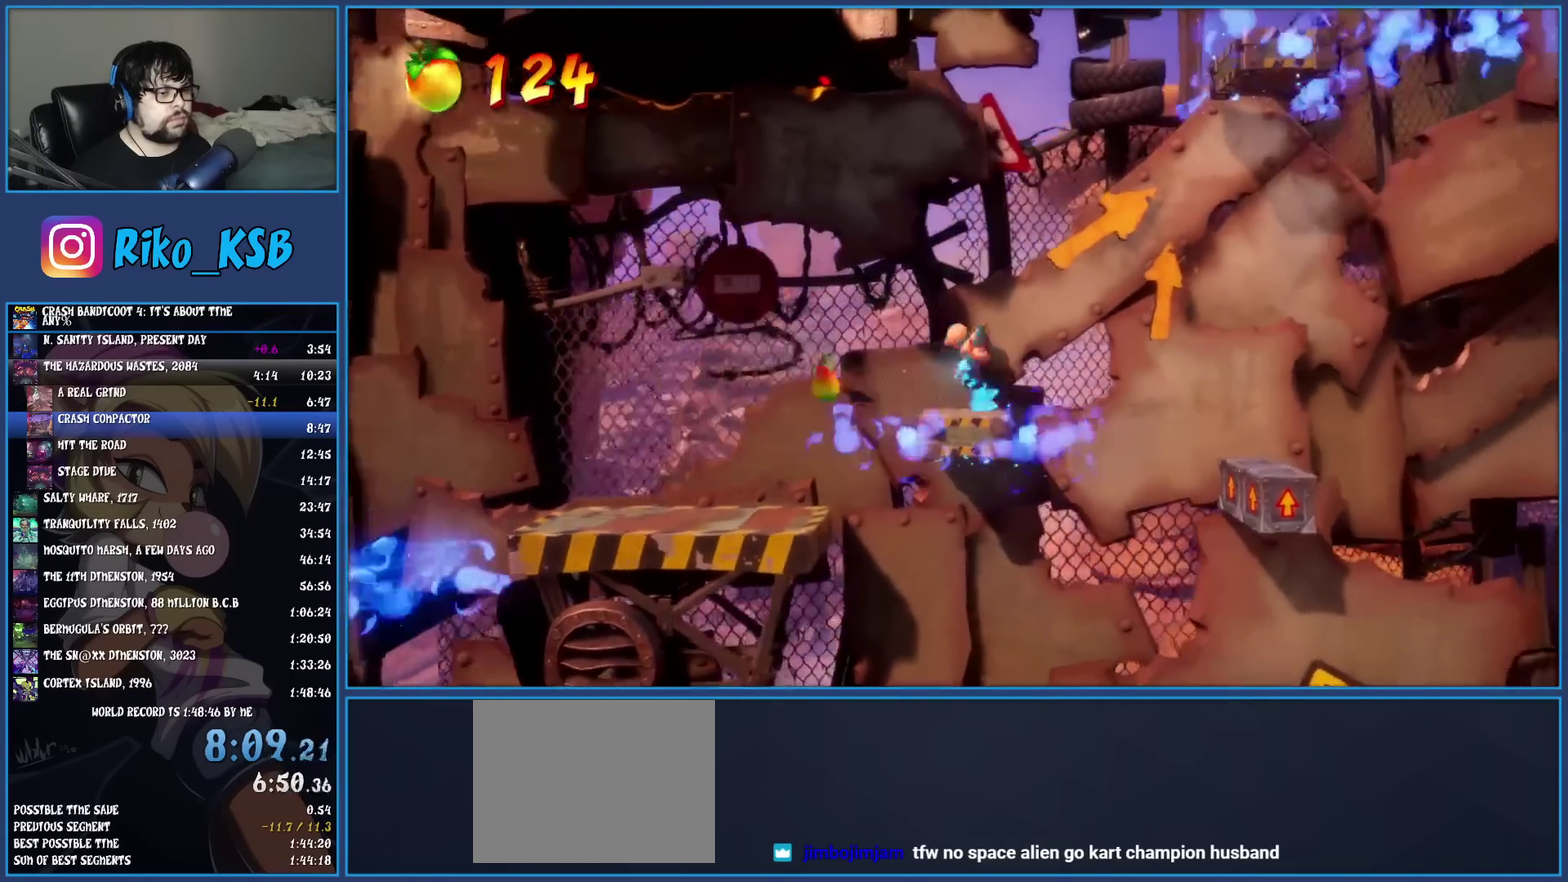
{"buttons": ["CROSS"], "left_stick": "center", "events": [[467, "left_stick", "center"]]}
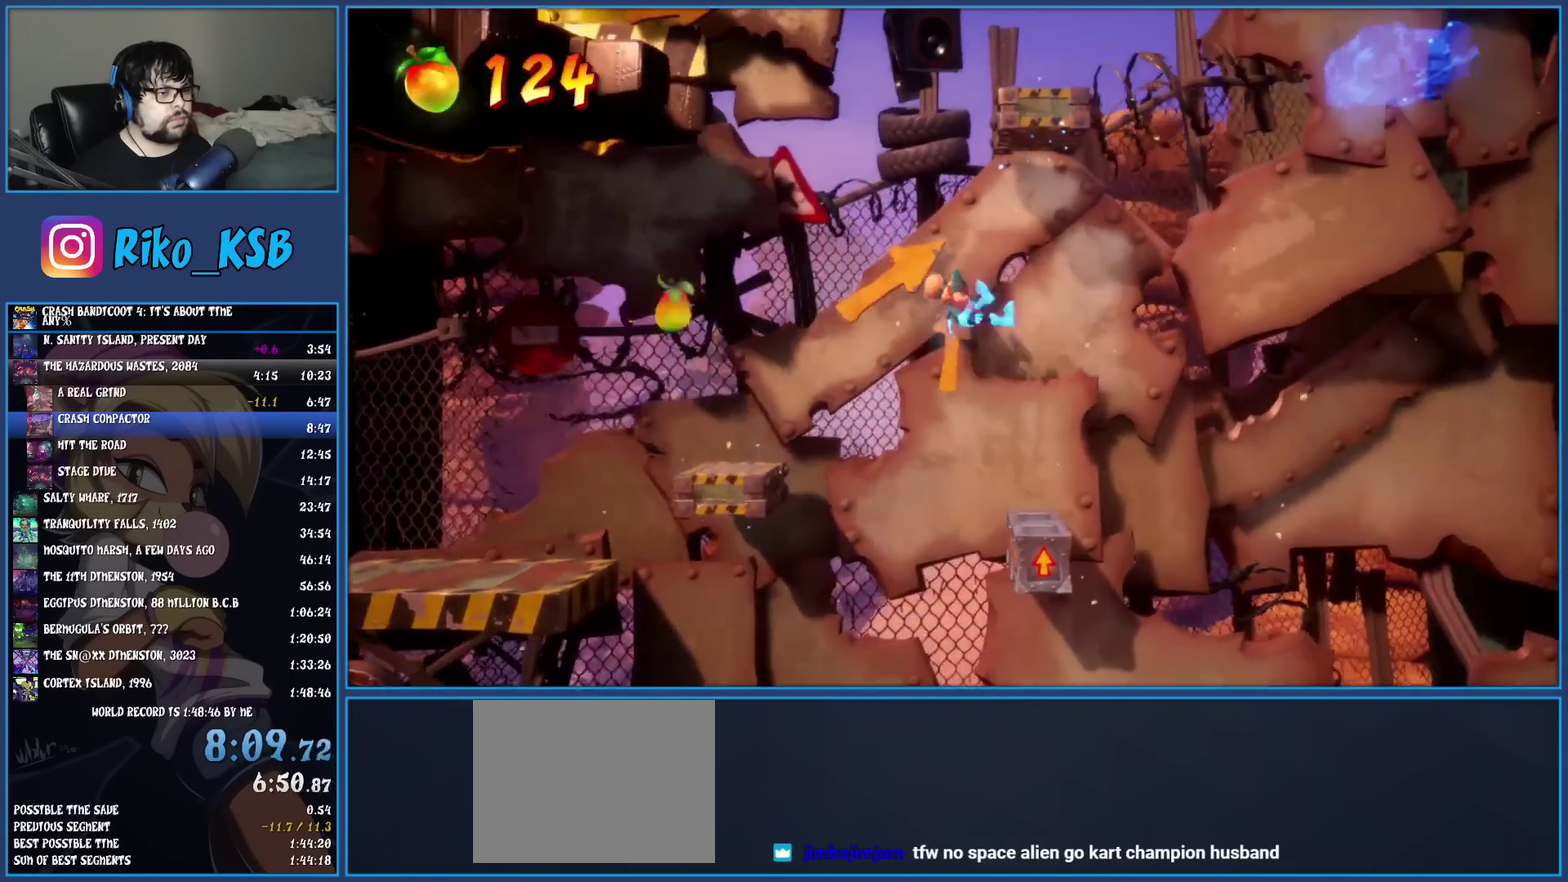
{"buttons": [], "left_stick": "right", "events": [[183, "CROSS", "up"], [267, "TRIANGLE", "down"], [367, "left_stick", "right"], [383, "TRIANGLE", "up"]]}
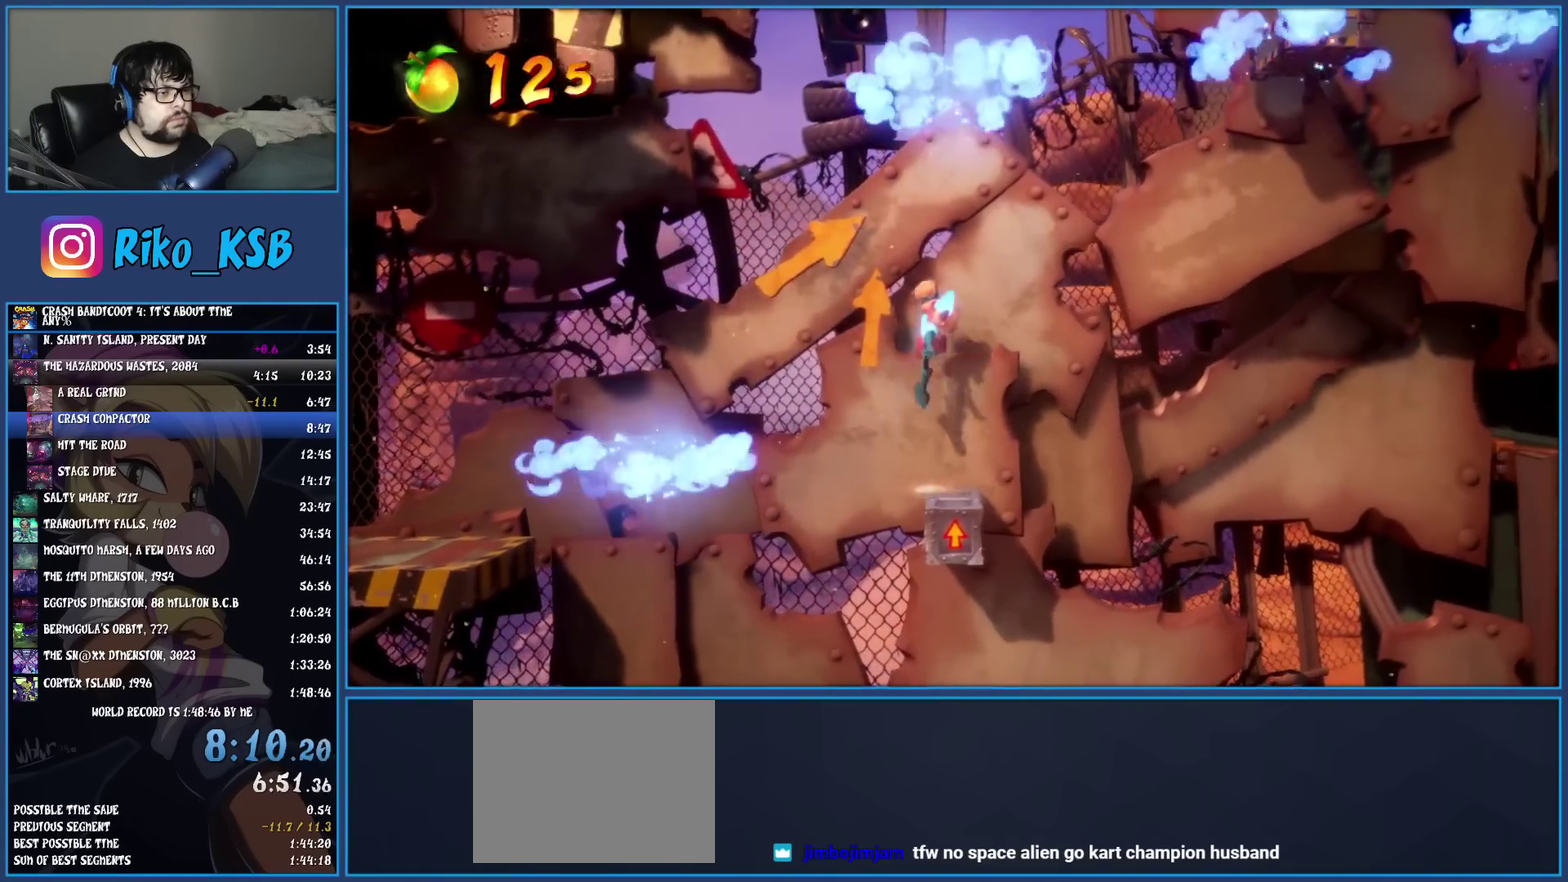
{"buttons": [], "left_stick": "left", "events": [[200, "left_stick", "left"]]}
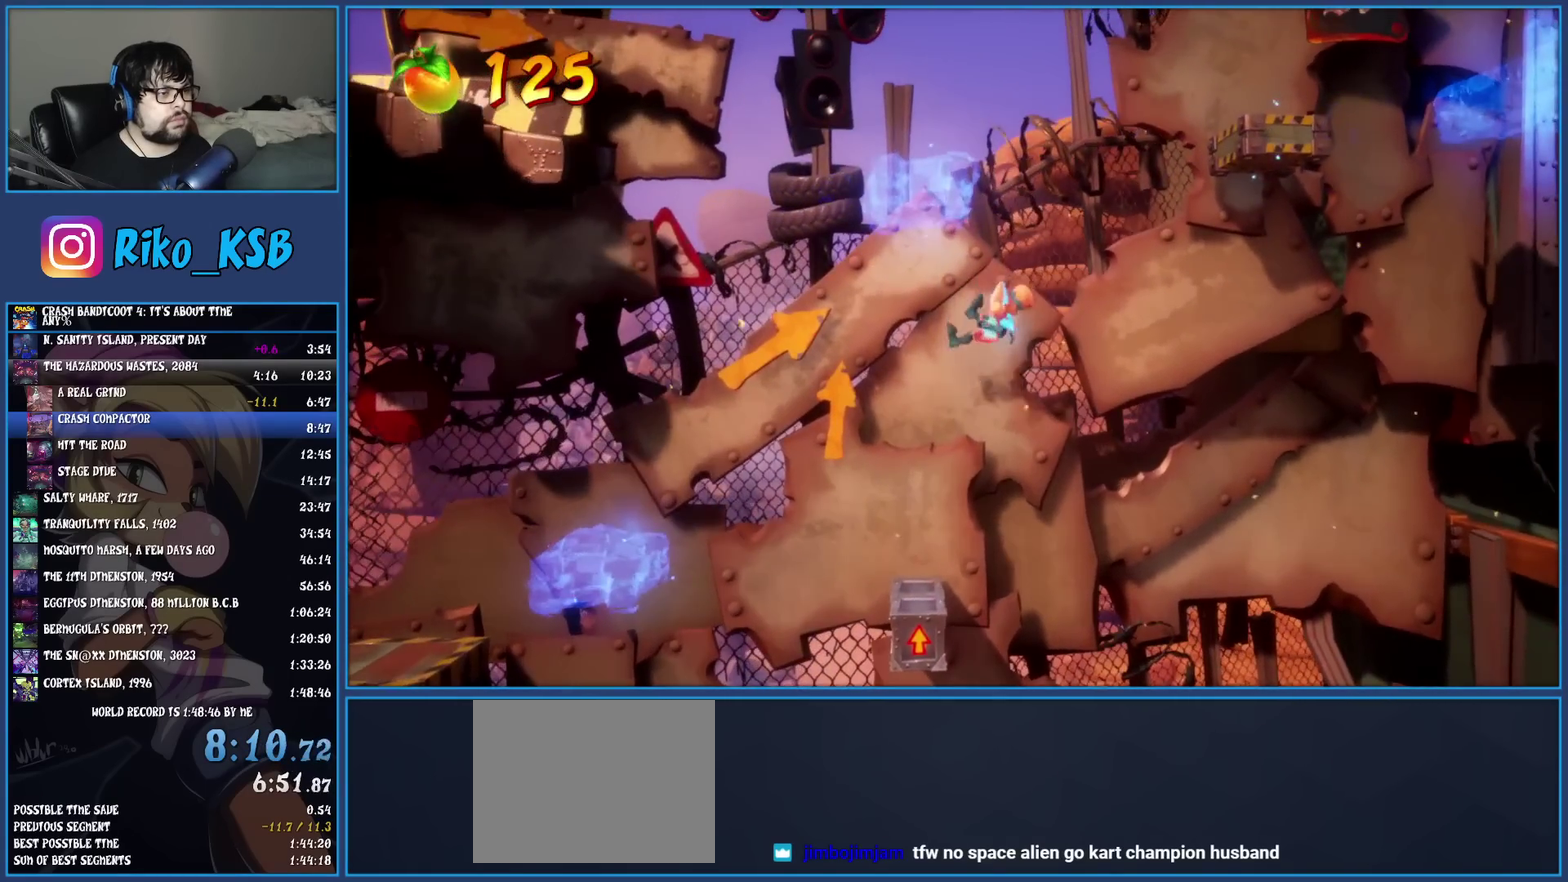
{"buttons": ["CROSS"], "left_stick": "right", "events": [[117, "left_stick", "center"], [233, "CROSS", "down"], [283, "left_stick", "right"]]}
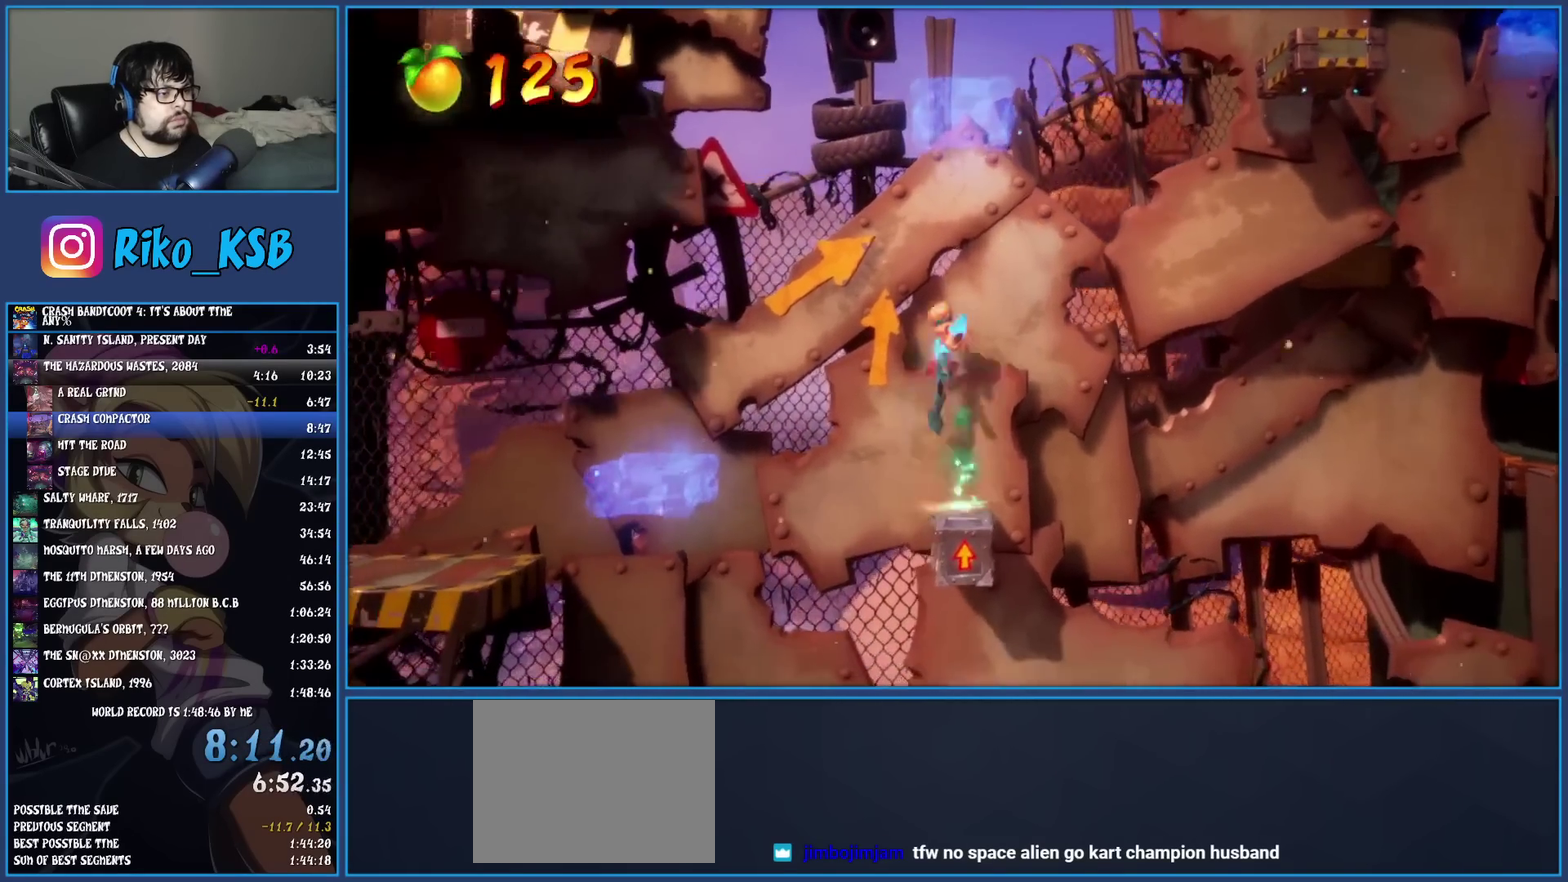
{"buttons": ["CROSS"], "left_stick": "right", "events": [[333, "CROSS", "up"], [450, "CROSS", "down"]]}
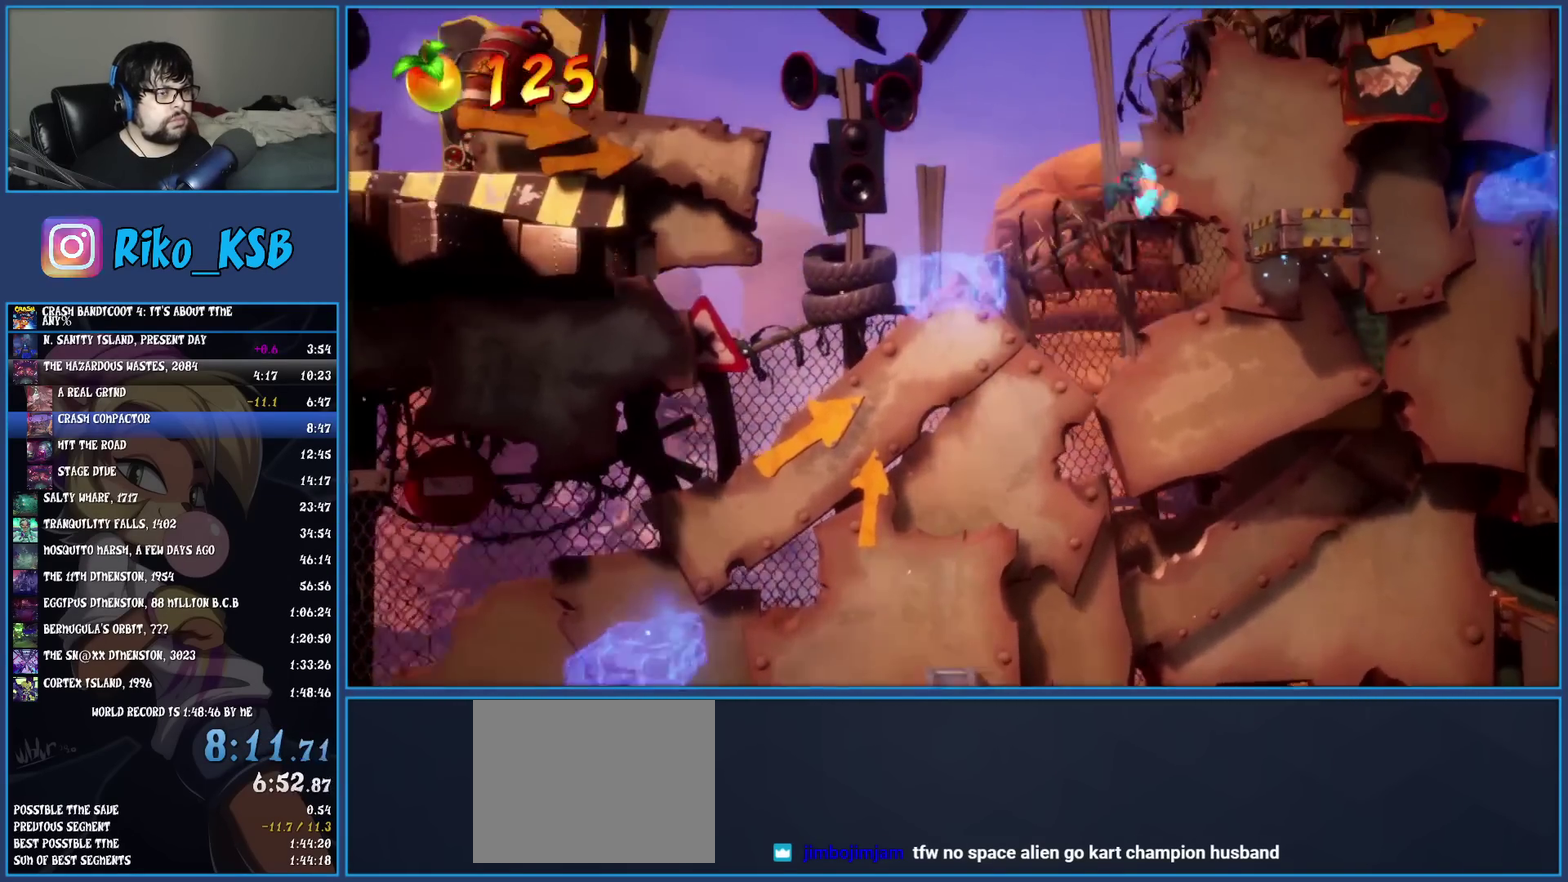
{"buttons": [], "left_stick": "center", "events": [[117, "CROSS", "up"], [450, "left_stick", "center"]]}
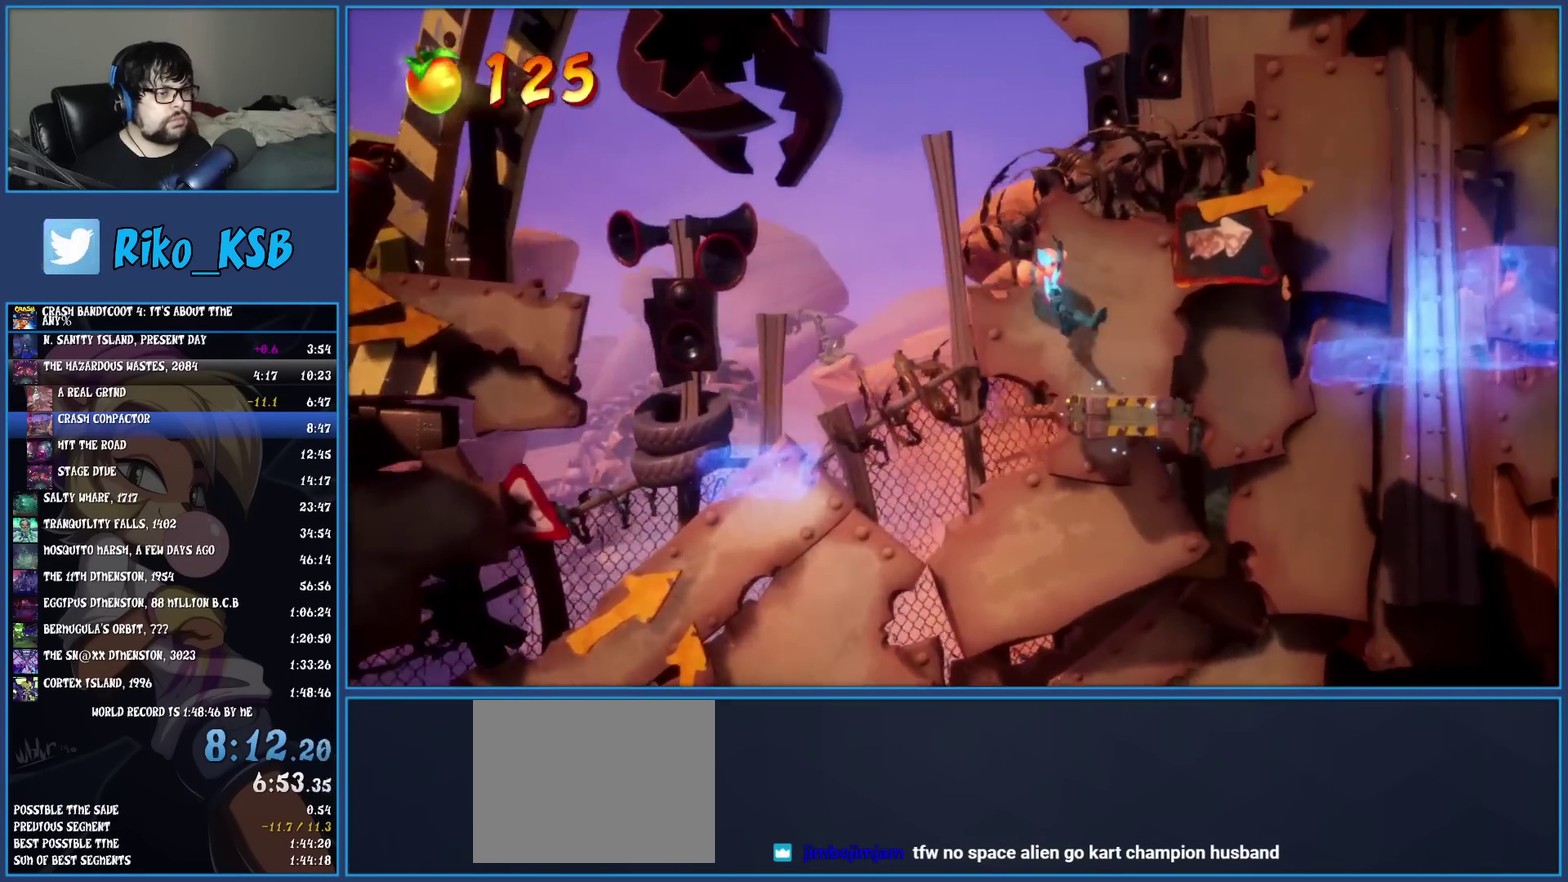
{"buttons": [], "left_stick": "right", "events": [[33, "left_stick", "right"], [300, "CROSS", "down"], [483, "CROSS", "up"]]}
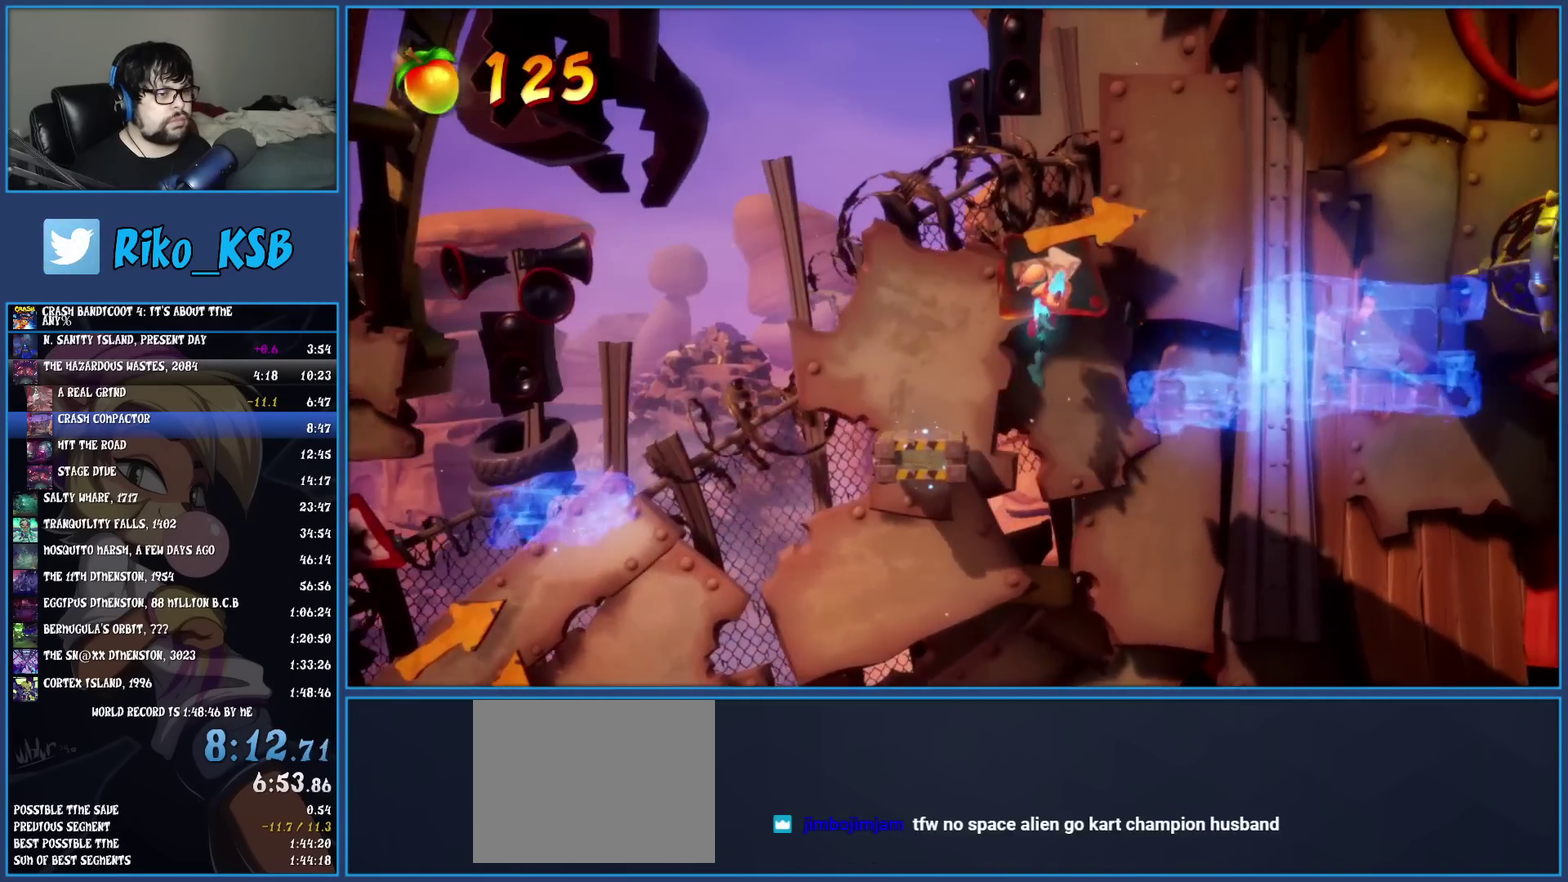
{"buttons": ["CROSS"], "left_stick": "right", "events": [[33, "TRIANGLE", "down"], [133, "TRIANGLE", "up"], [233, "CROSS", "down"]]}